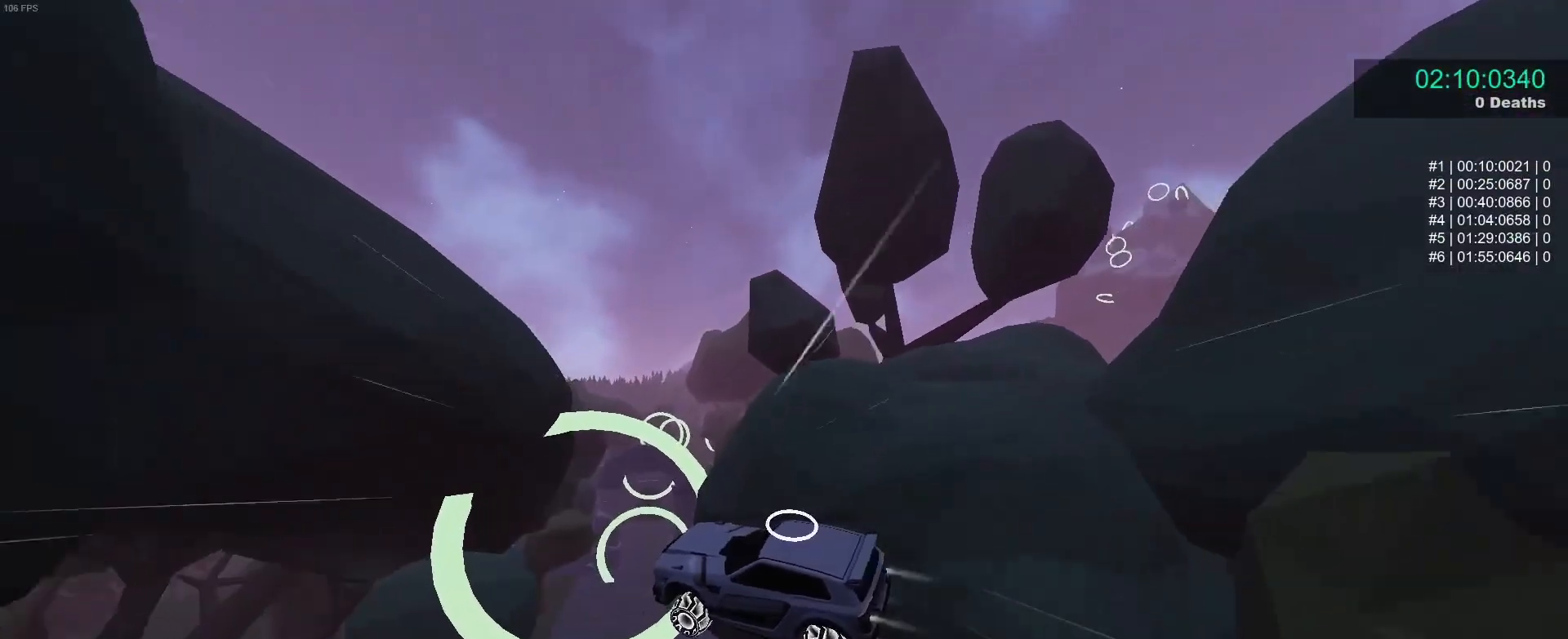
Gameplay with a controller (Xbox layout); each line is a JSON object with the inputs held at the frame after it. "events" lists button and stick changes between this image and that frame as [ms after this image, input, new state], when the widget could be followed in between. Not read: right_stick.
{"buttons": ["B"], "left_stick": "center", "events": [[167, "left_stick", "right"], [267, "left_stick", "center"]]}
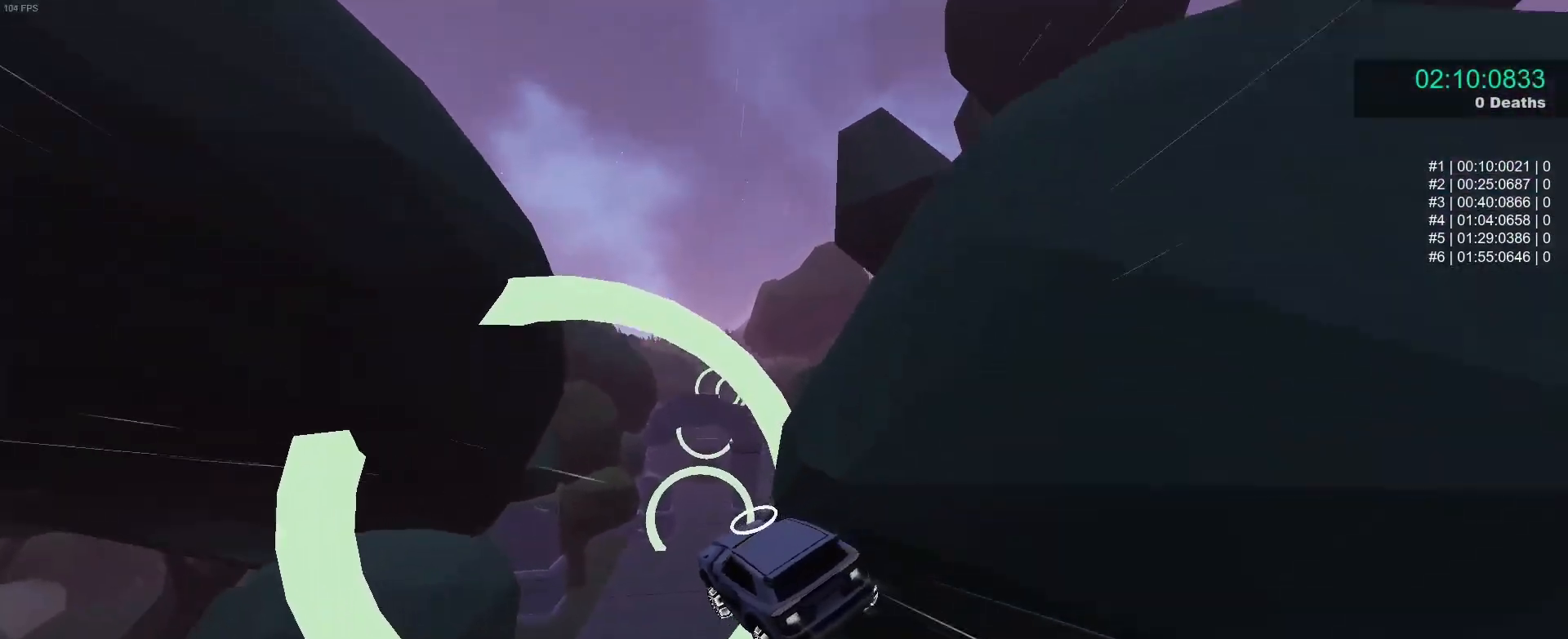
{"buttons": ["B", "R1"], "left_stick": "down-left", "events": [[50, "left_stick", "right"], [133, "R1", "down"], [150, "left_stick", "down"], [267, "left_stick", "left"], [350, "left_stick", "center"], [400, "left_stick", "down"], [483, "left_stick", "down-left"]]}
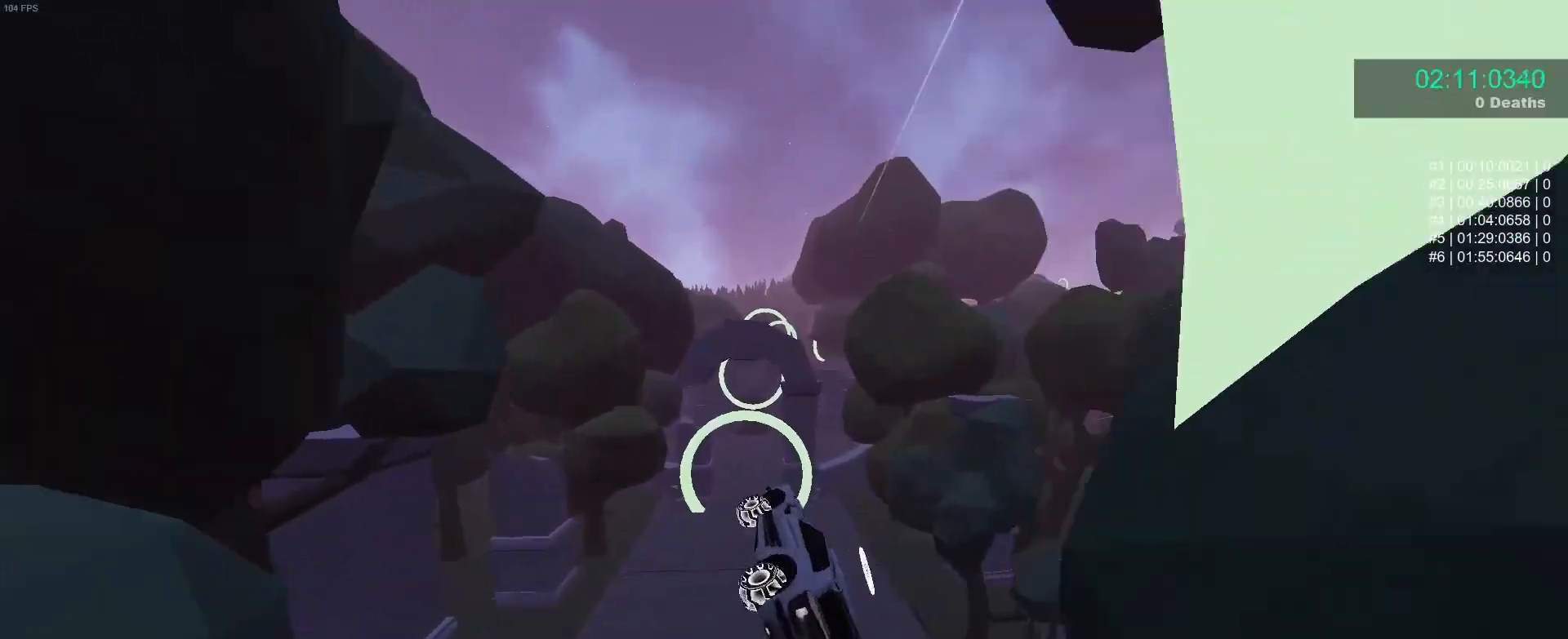
{"buttons": ["B", "R1"], "left_stick": "center", "events": [[150, "left_stick", "center"]]}
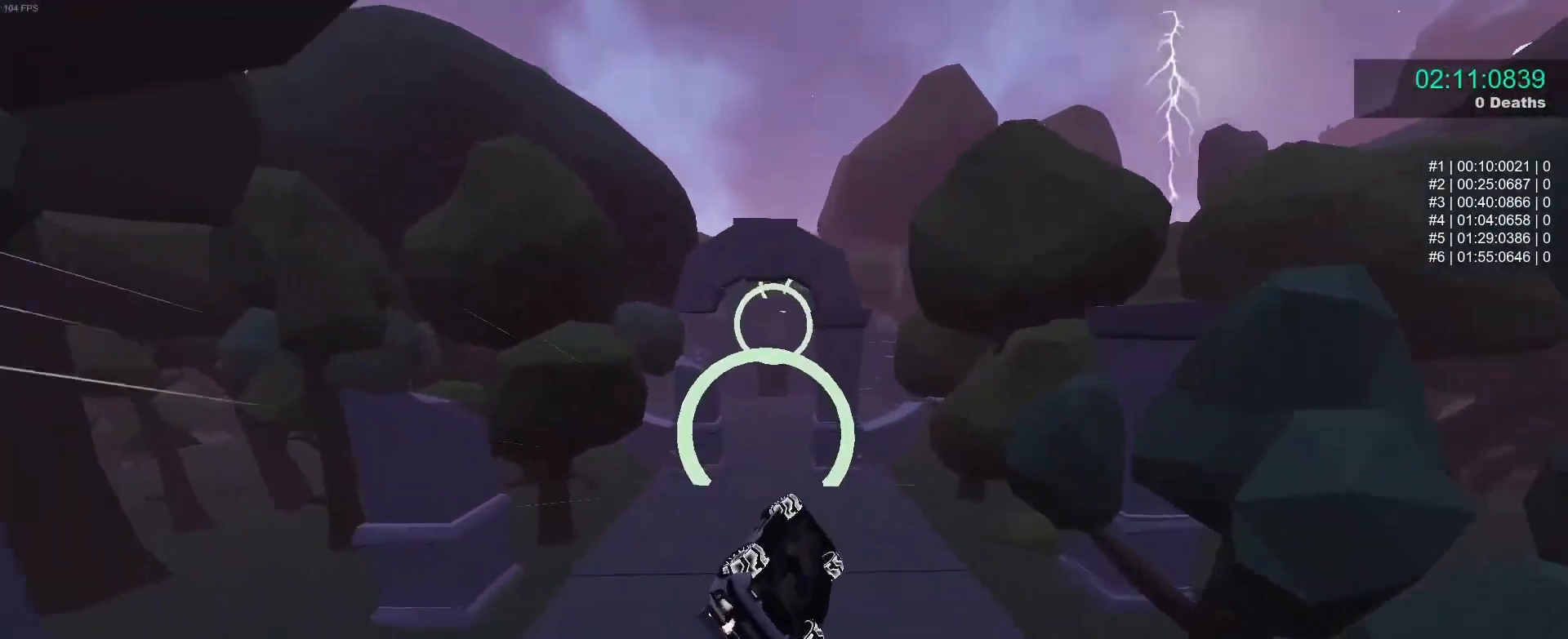
{"buttons": ["B"], "left_stick": "center", "events": [[33, "left_stick", "down"], [217, "left_stick", "left"], [233, "R1", "up"], [267, "left_stick", "up"], [317, "left_stick", "right"], [417, "left_stick", "center"]]}
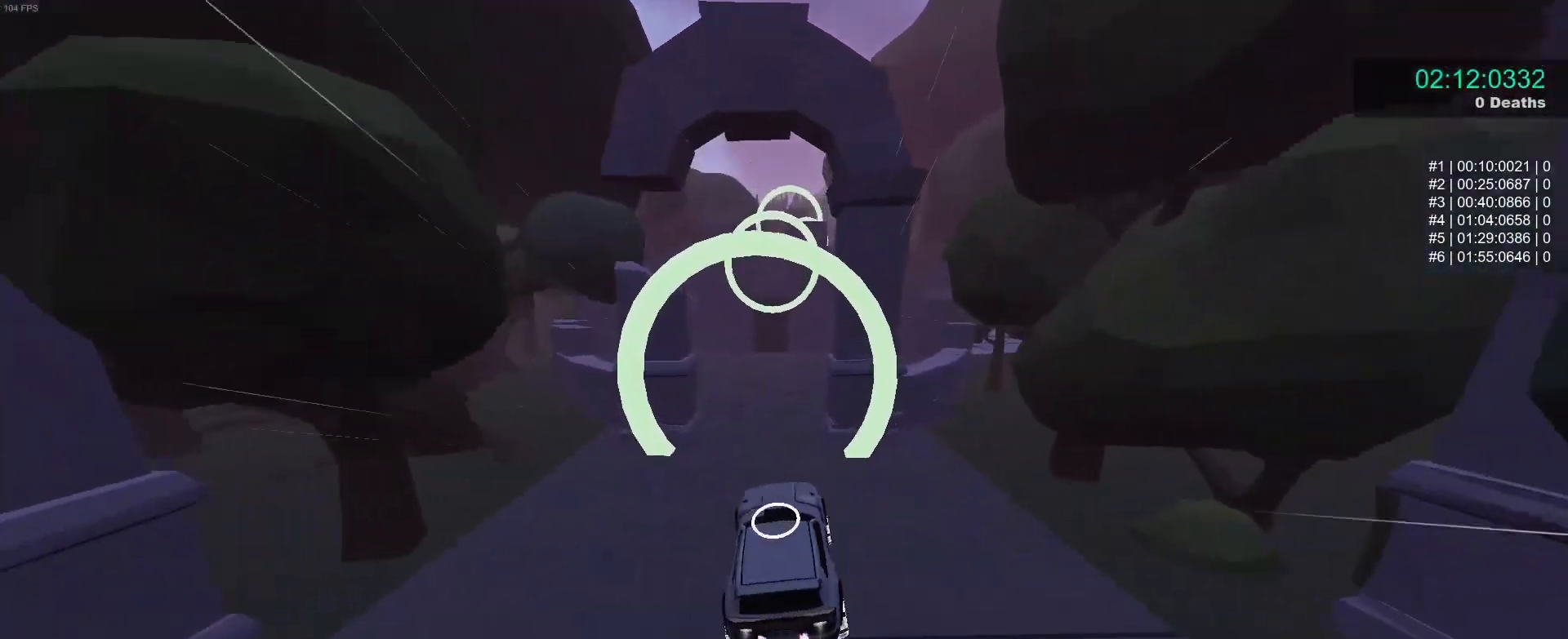
{"buttons": ["B", "R2"], "left_stick": "center", "events": [[250, "left_stick", "up-left"], [283, "R2", "down"], [350, "left_stick", "center"]]}
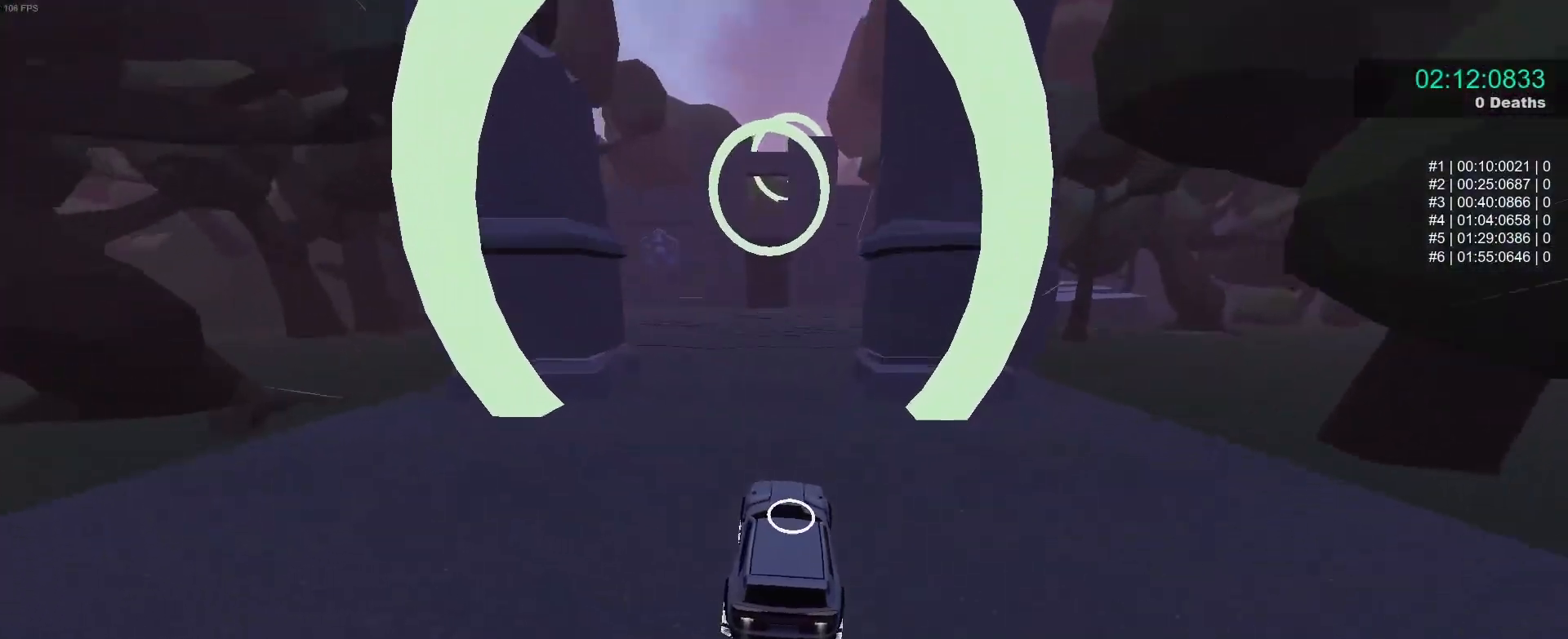
{"buttons": ["B"], "left_stick": "down-left", "events": [[100, "left_stick", "up-left"], [217, "B", "up"], [233, "left_stick", "down"], [250, "A", "down"], [250, "B", "down"], [250, "R2", "up"], [467, "A", "up"], [483, "left_stick", "down-left"]]}
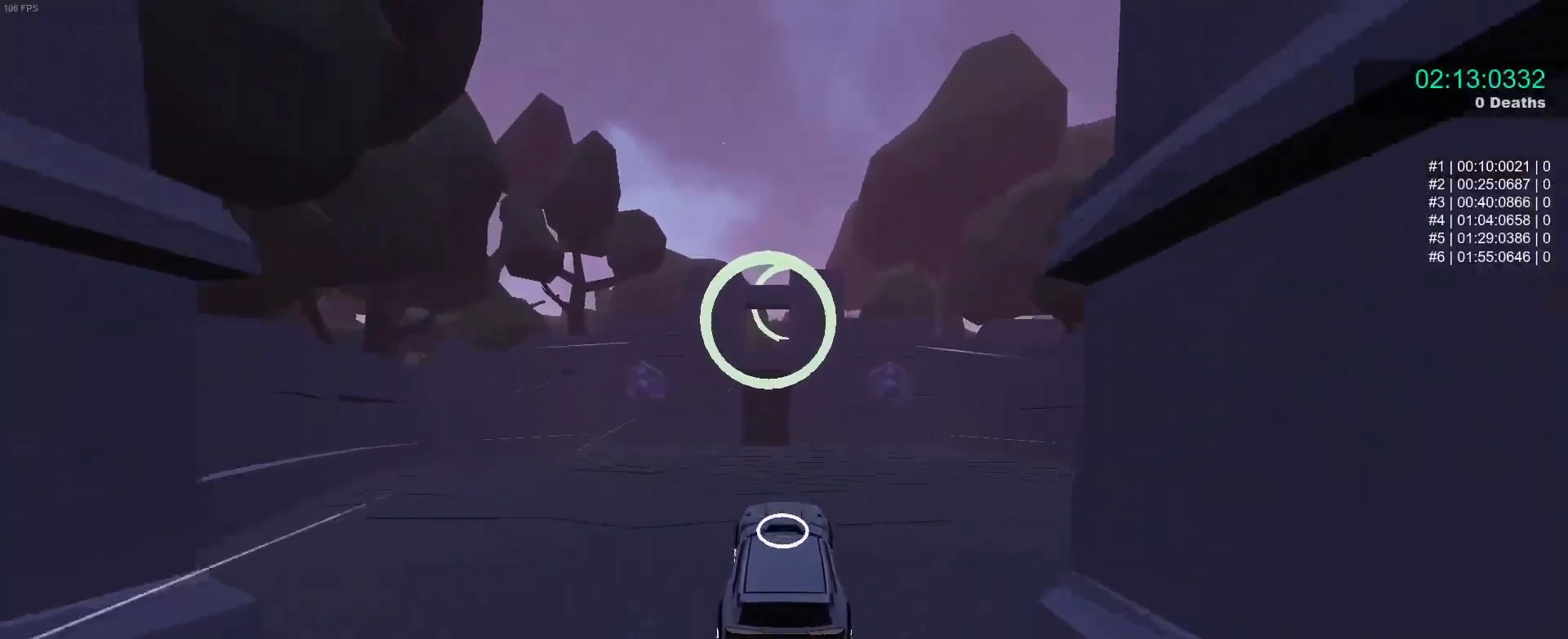
{"buttons": ["B"], "left_stick": "center", "events": [[17, "left_stick", "center"], [100, "A", "down"], [100, "left_stick", "down-left"], [217, "A", "up"], [267, "left_stick", "up-left"], [300, "R1", "down"], [317, "left_stick", "up"], [367, "R1", "up"], [467, "left_stick", "center"]]}
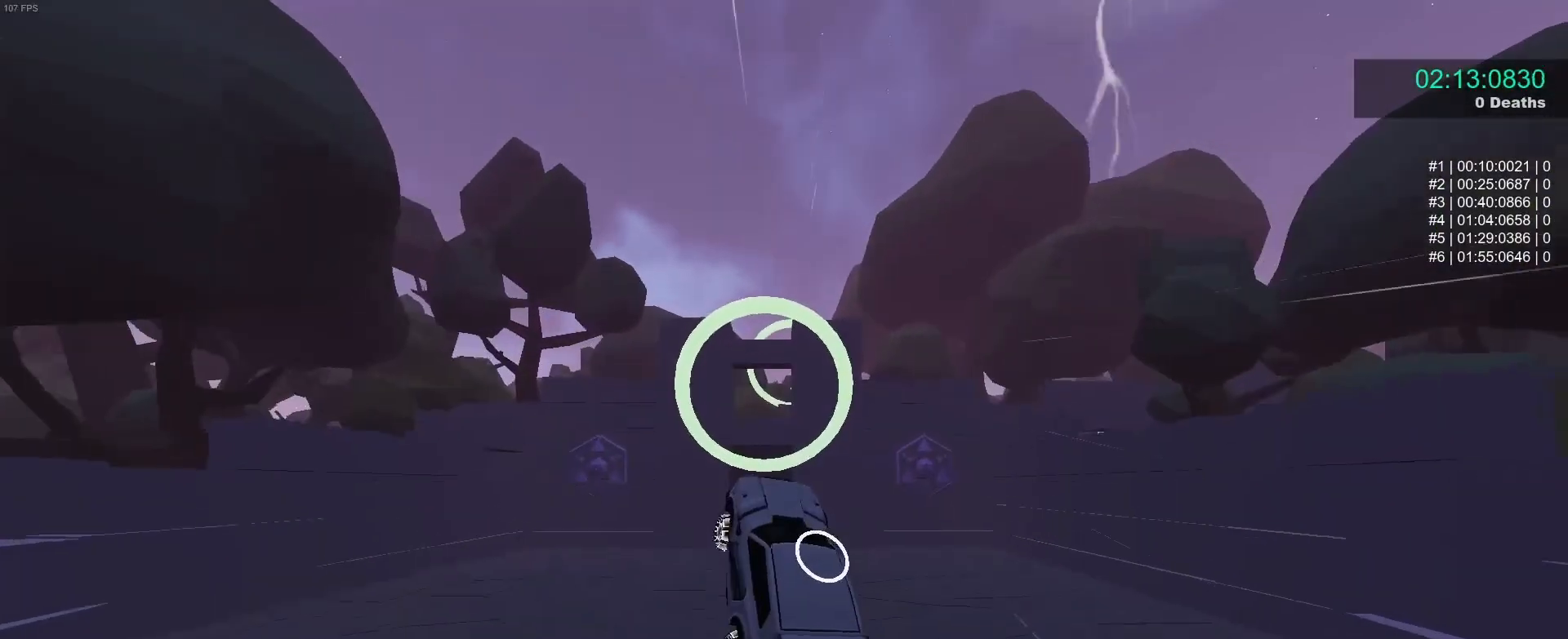
{"buttons": ["B"], "left_stick": "up-right", "events": [[183, "left_stick", "down"], [367, "left_stick", "up-right"]]}
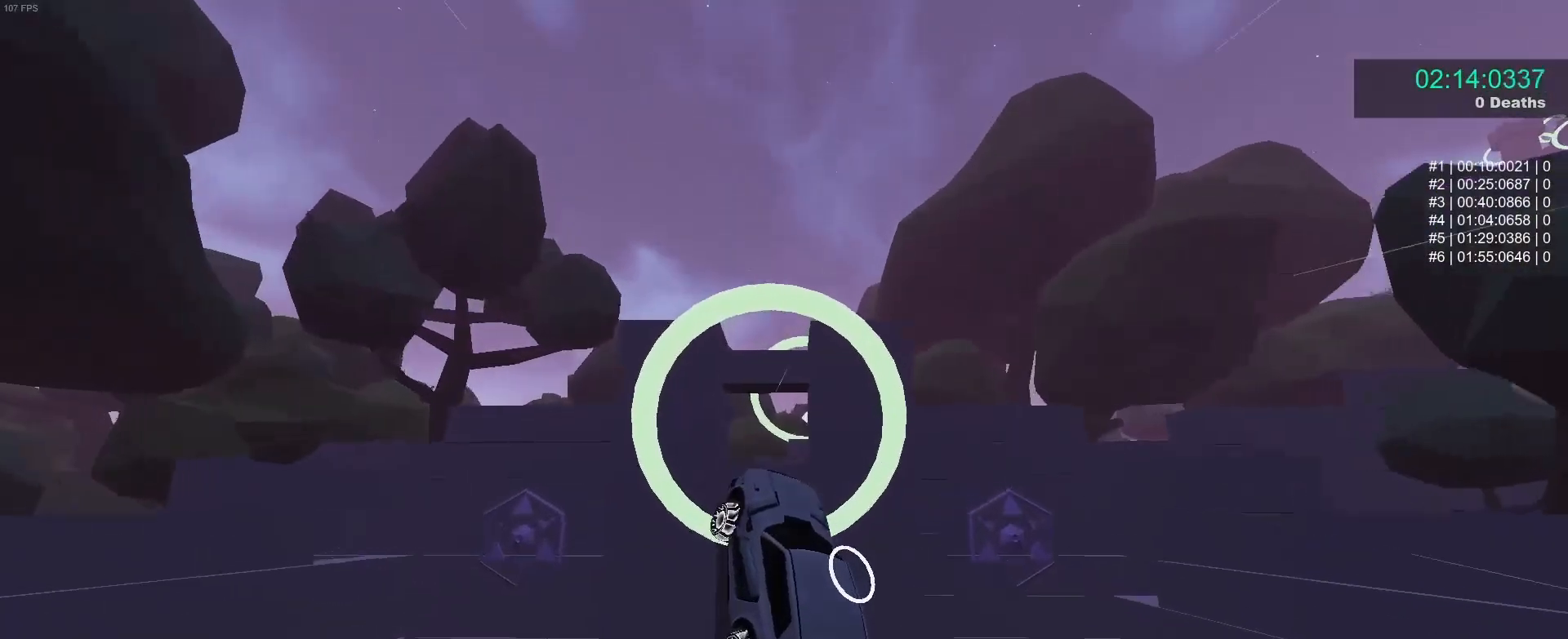
{"buttons": ["B"], "left_stick": "center", "events": [[67, "left_stick", "center"], [200, "left_stick", "right"], [317, "left_stick", "down"], [367, "left_stick", "left"], [433, "left_stick", "up"], [483, "left_stick", "center"]]}
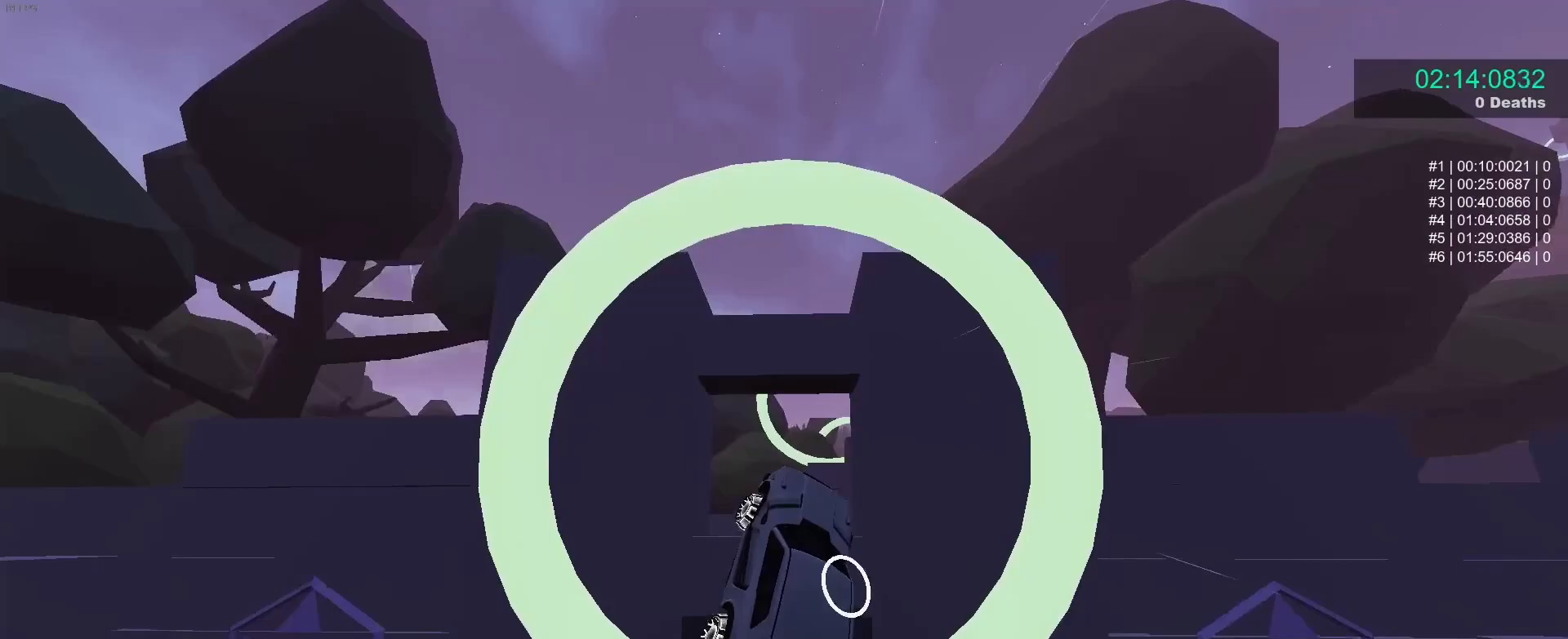
{"buttons": ["B"], "left_stick": "center", "events": [[150, "left_stick", "down"], [233, "left_stick", "center"], [283, "left_stick", "up"], [367, "left_stick", "center"]]}
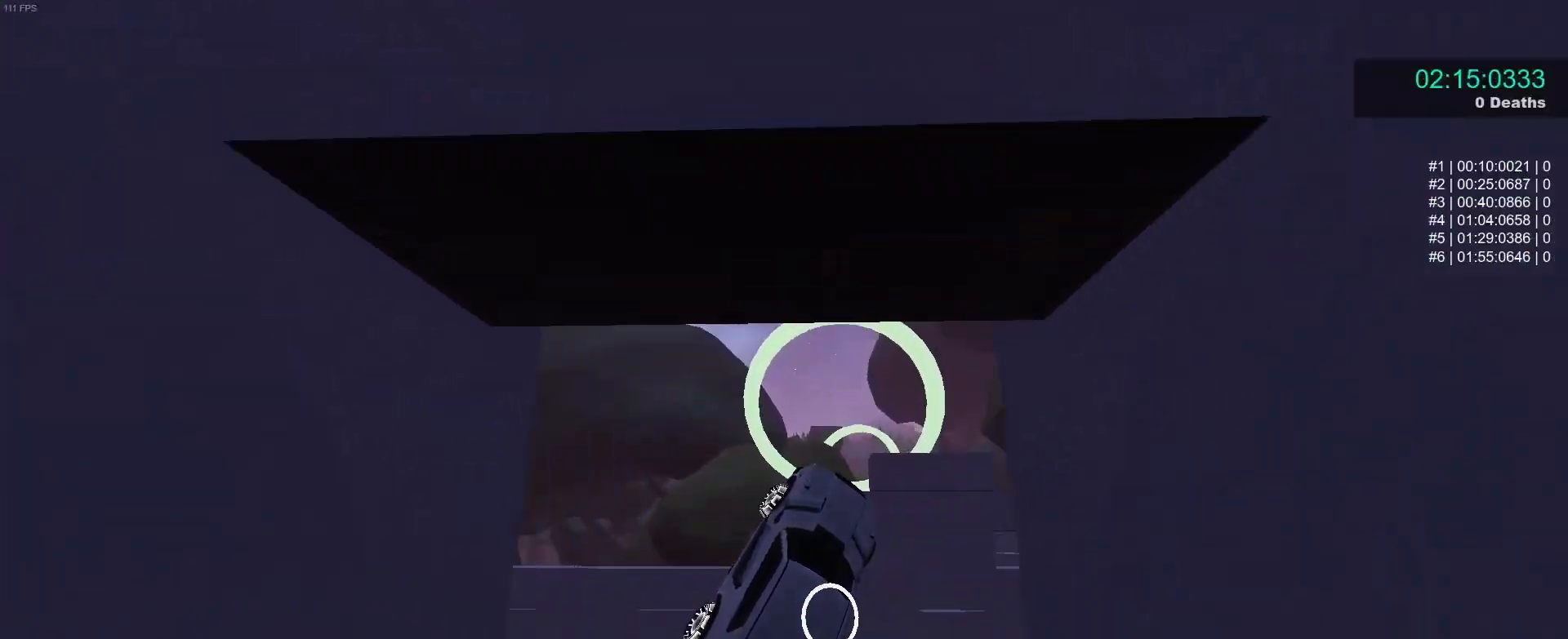
{"buttons": ["B"], "left_stick": "down-right", "events": [[17, "left_stick", "up"], [217, "left_stick", "center"], [400, "left_stick", "down-right"]]}
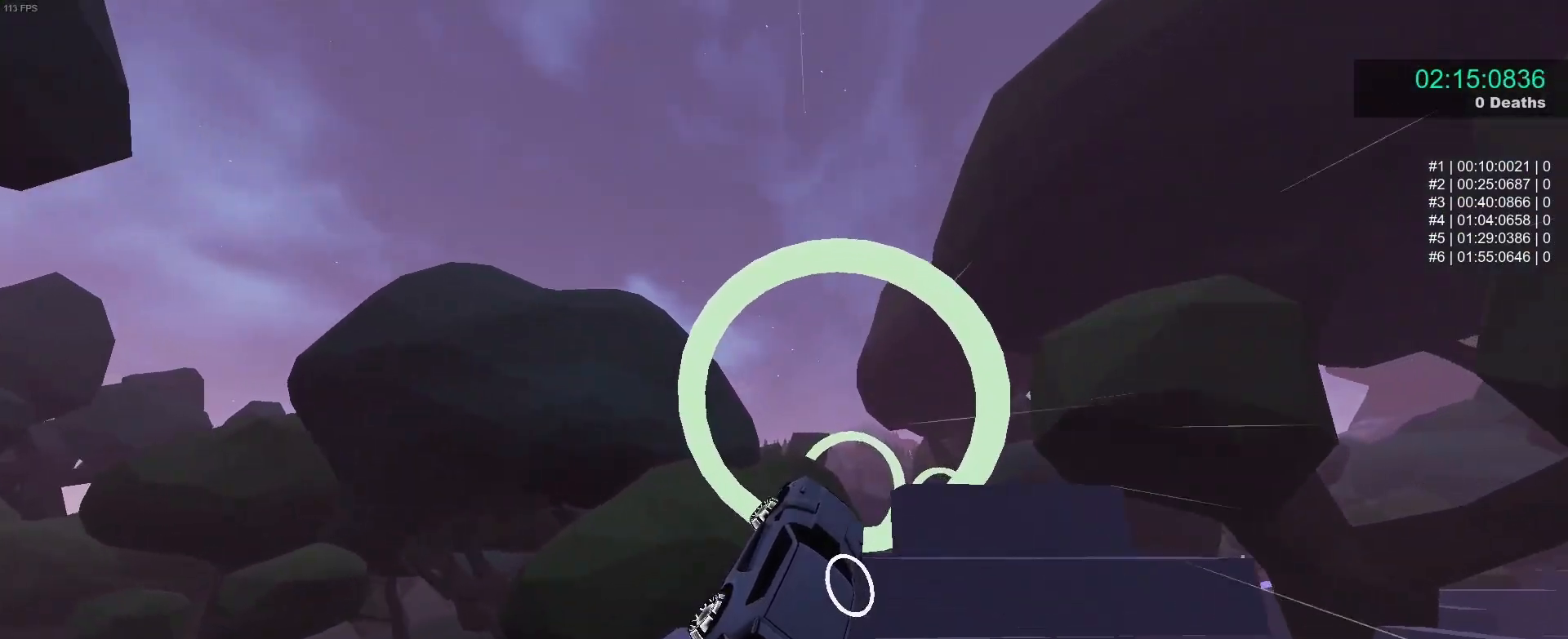
{"buttons": ["B"], "left_stick": "right", "events": [[67, "left_stick", "up-left"], [183, "left_stick", "center"], [317, "left_stick", "up"], [467, "left_stick", "right"]]}
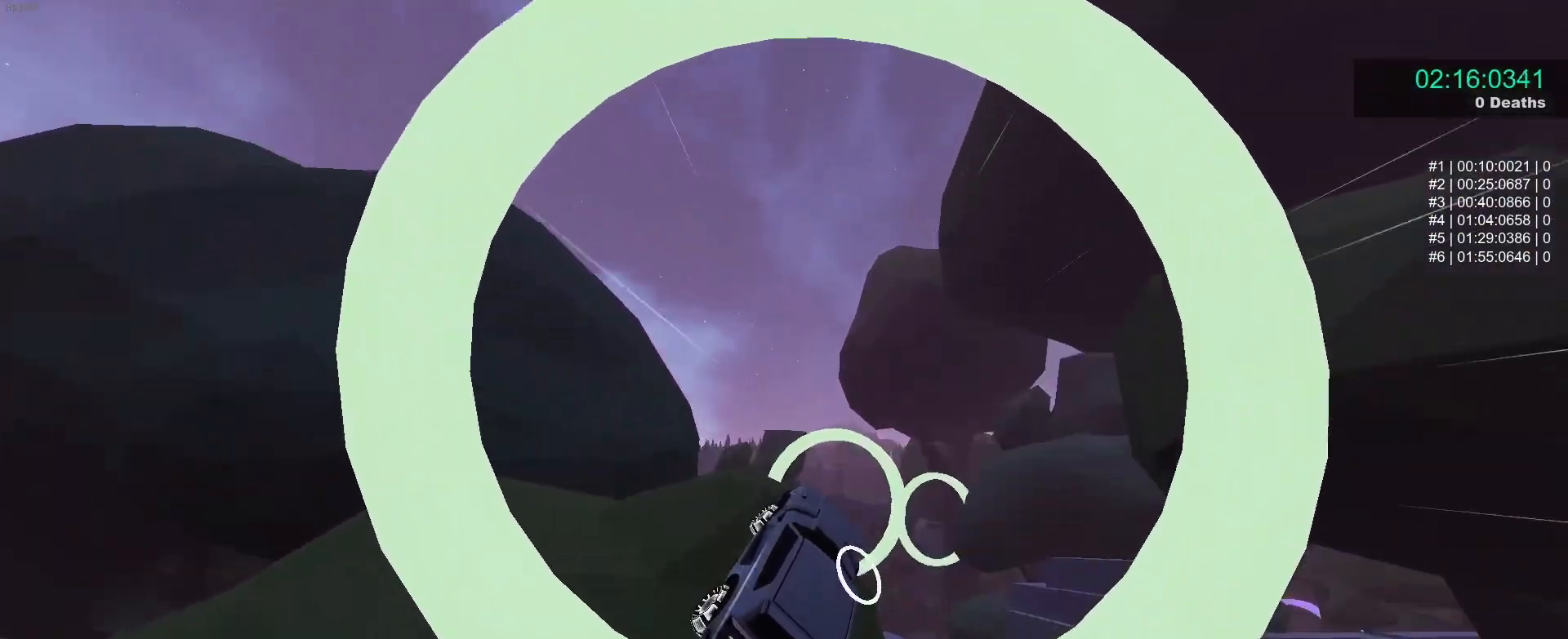
{"buttons": ["B"], "left_stick": "center", "events": [[67, "left_stick", "center"], [233, "left_stick", "up"], [283, "left_stick", "center"]]}
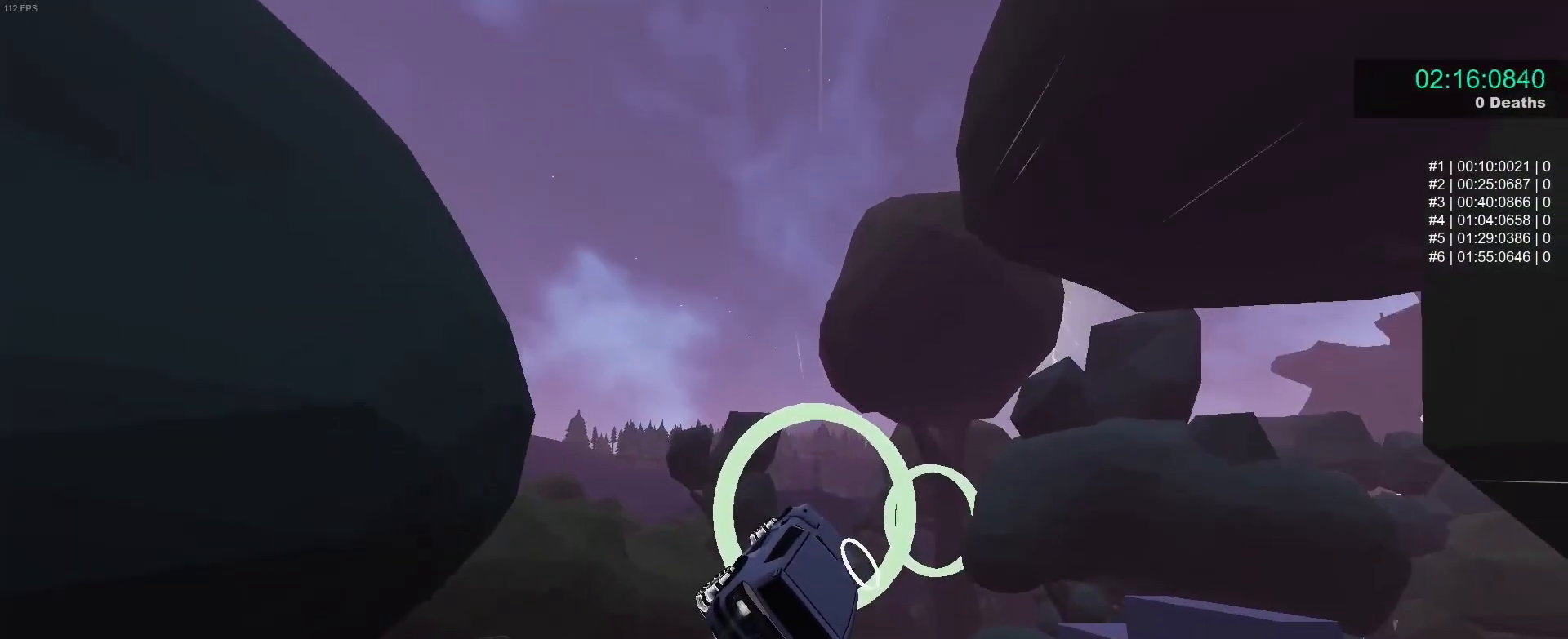
{"buttons": ["B"], "left_stick": "down-right", "events": [[133, "left_stick", "down-left"], [317, "left_stick", "center"], [367, "left_stick", "down"], [483, "left_stick", "down-right"]]}
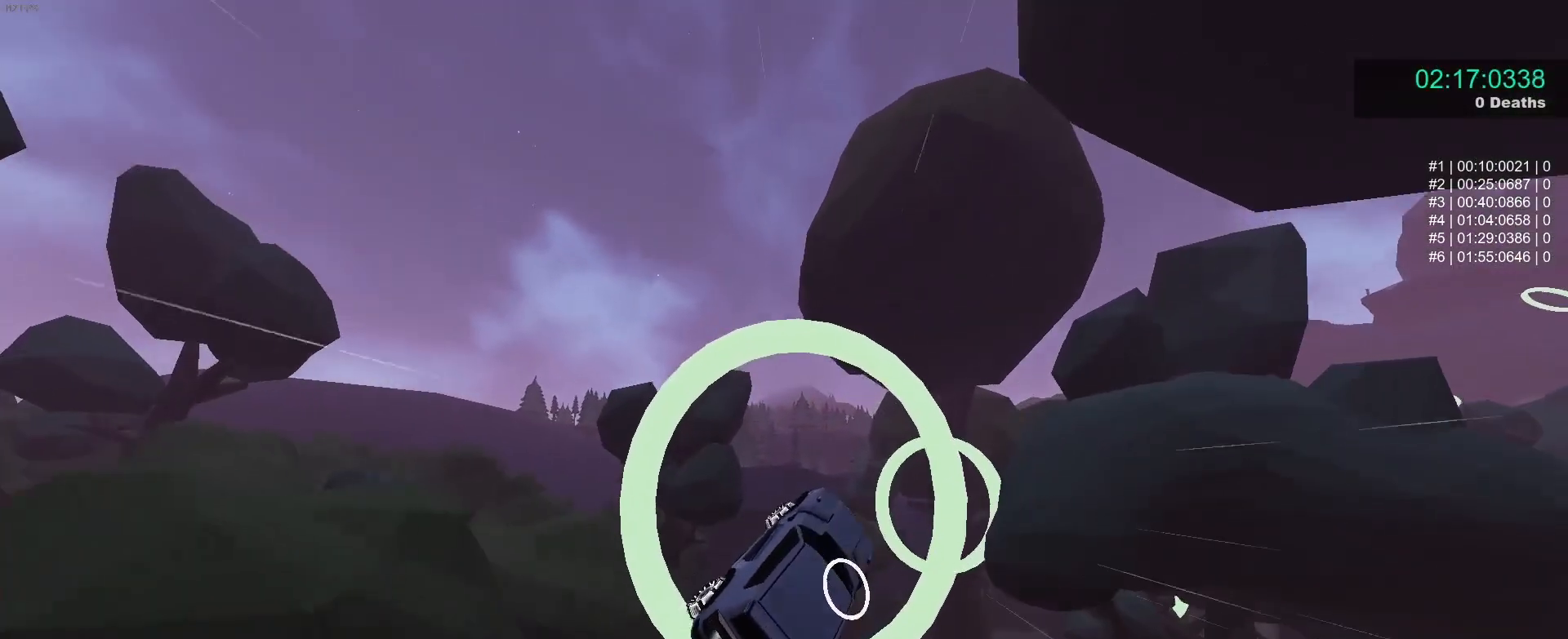
{"buttons": ["B"], "left_stick": "center", "events": [[117, "left_stick", "center"], [317, "left_stick", "up-left"], [483, "left_stick", "center"]]}
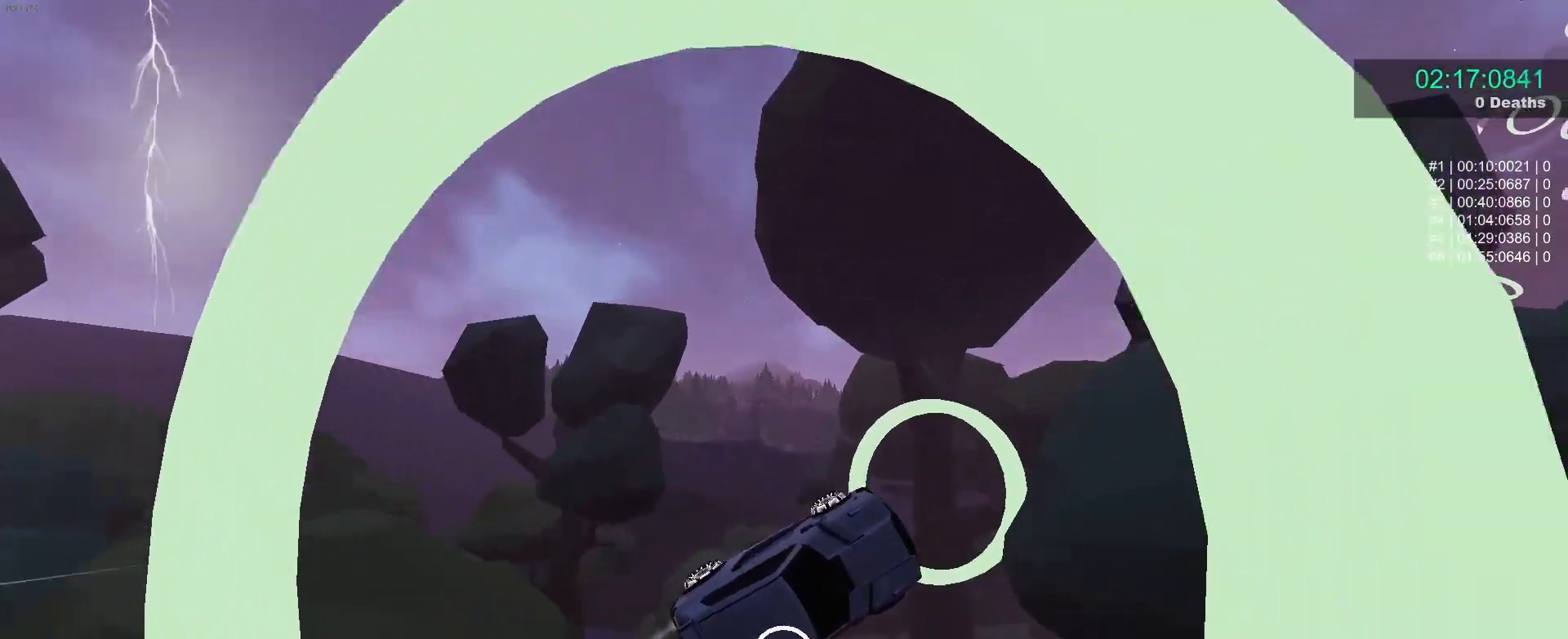
{"buttons": ["B"], "left_stick": "center", "events": [[67, "left_stick", "down"], [267, "left_stick", "center"]]}
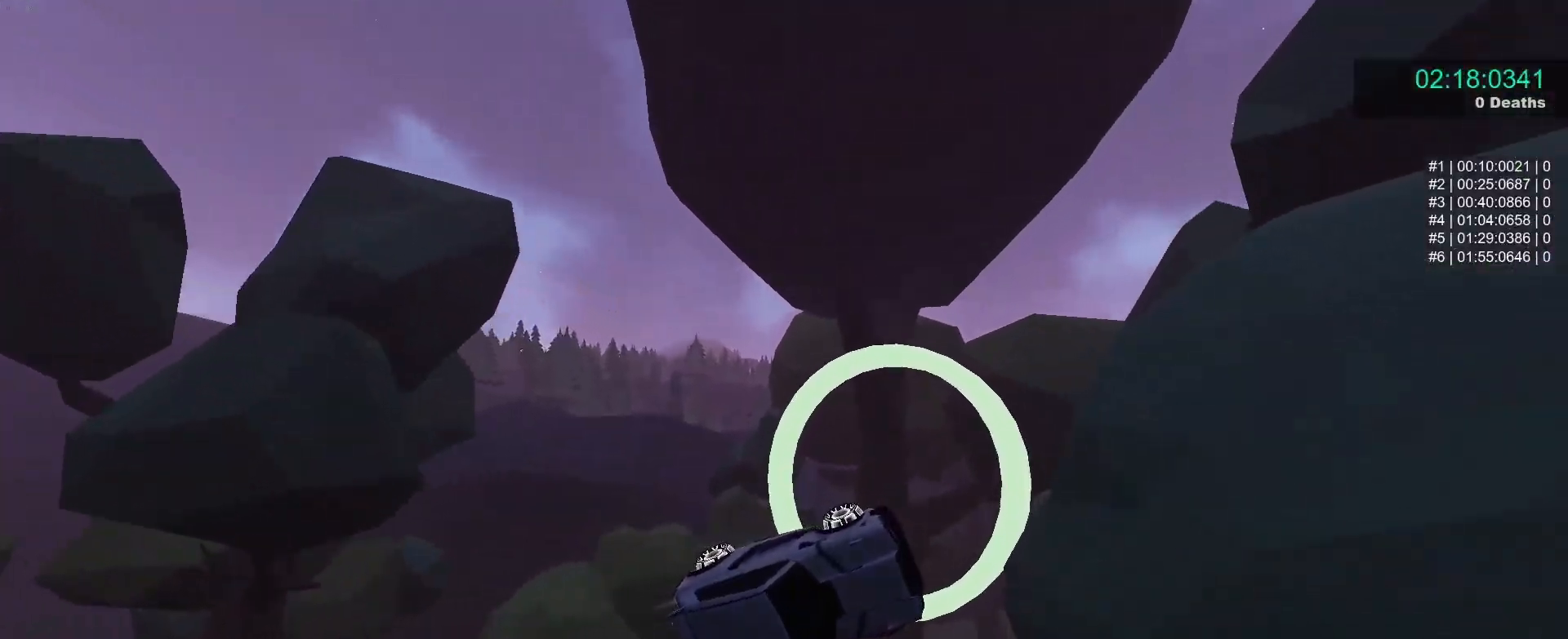
{"buttons": ["B"], "left_stick": "right", "events": [[317, "left_stick", "up"], [433, "left_stick", "right"]]}
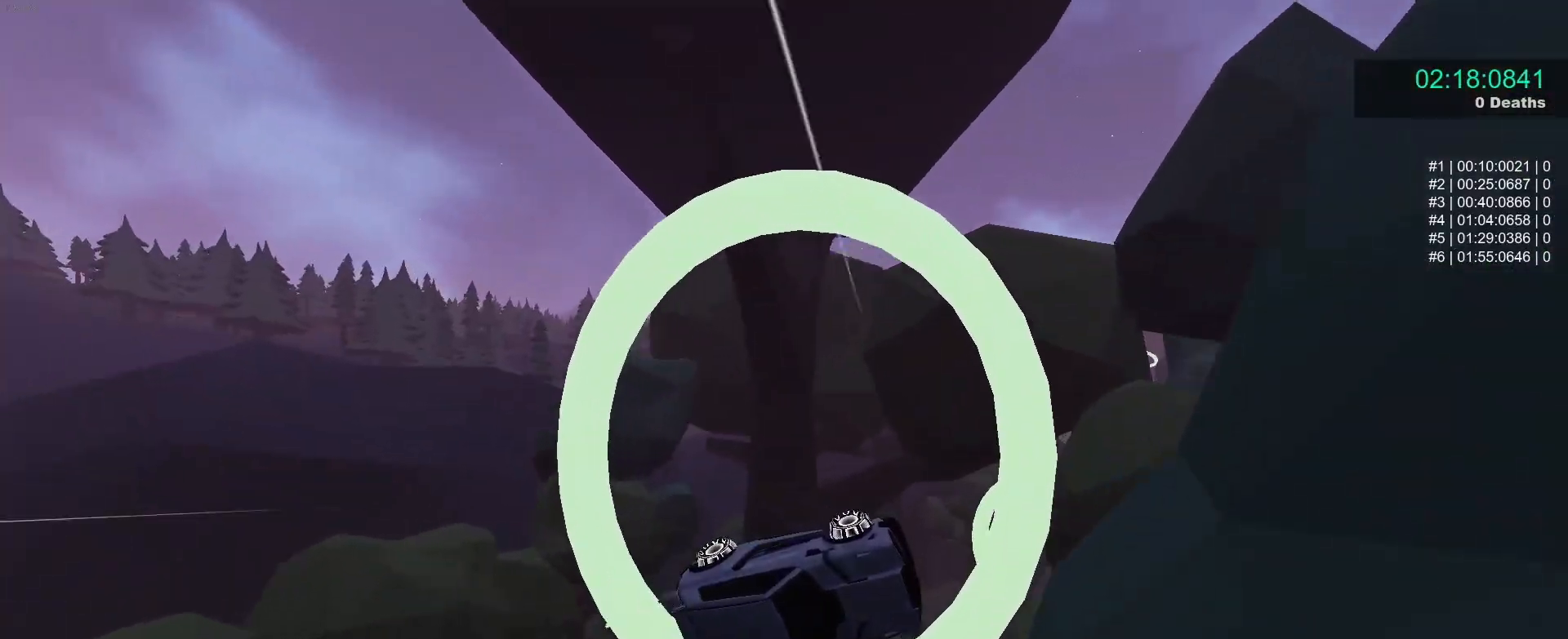
{"buttons": ["B"], "left_stick": "center", "events": [[17, "left_stick", "center"], [200, "left_stick", "up-left"], [317, "left_stick", "center"]]}
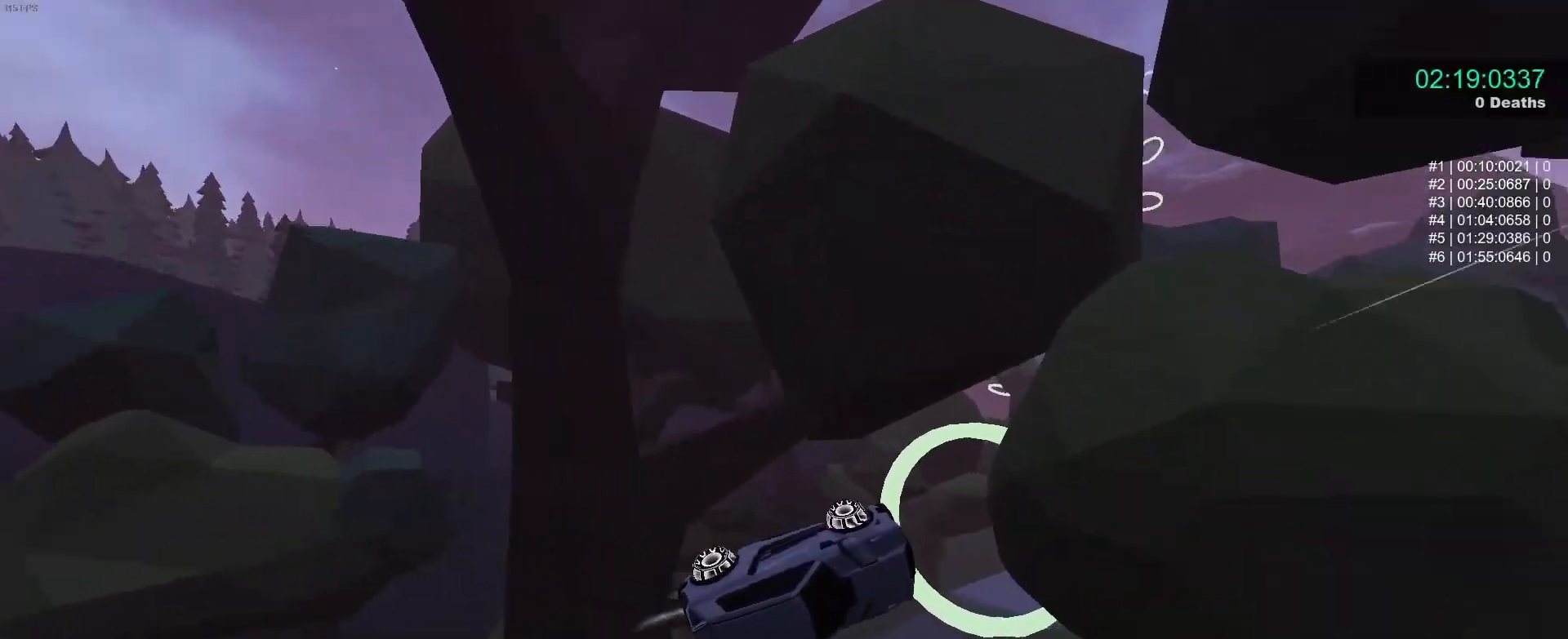
{"buttons": ["B"], "left_stick": "up-right", "events": [[433, "left_stick", "up-right"]]}
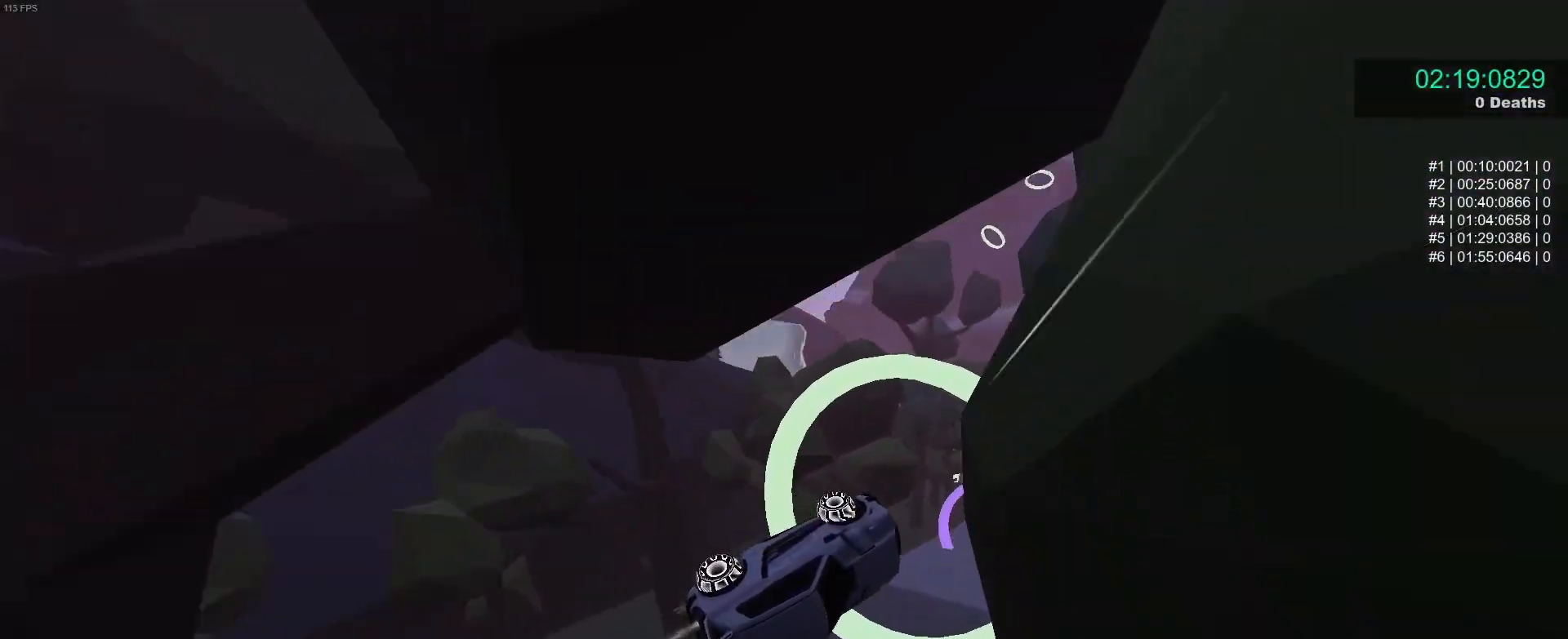
{"buttons": ["B", "R1"], "left_stick": "center", "events": [[33, "left_stick", "center"], [83, "left_stick", "left"], [150, "left_stick", "up"], [233, "left_stick", "right"], [317, "R1", "down"], [350, "left_stick", "center"]]}
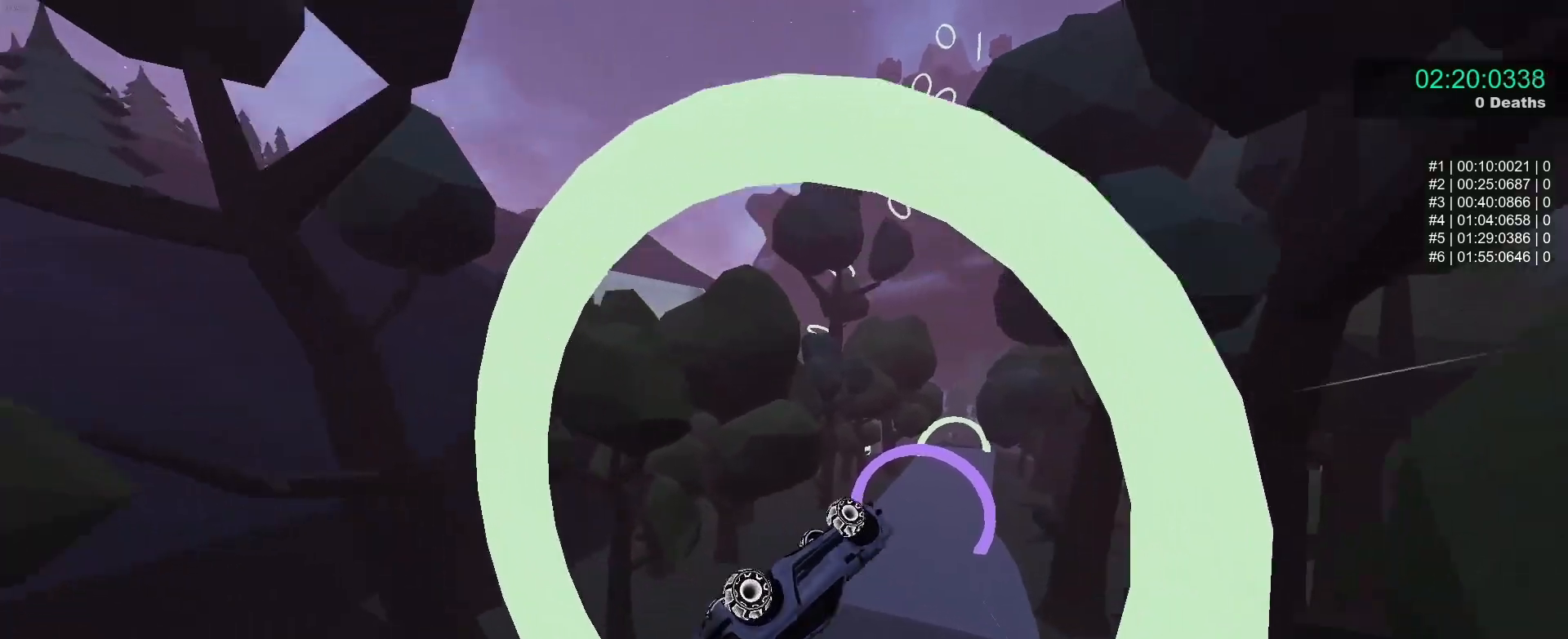
{"buttons": ["B", "R1"], "left_stick": "up-left", "events": [[133, "left_stick", "up-right"], [267, "left_stick", "down"], [417, "left_stick", "left"], [467, "left_stick", "up-left"]]}
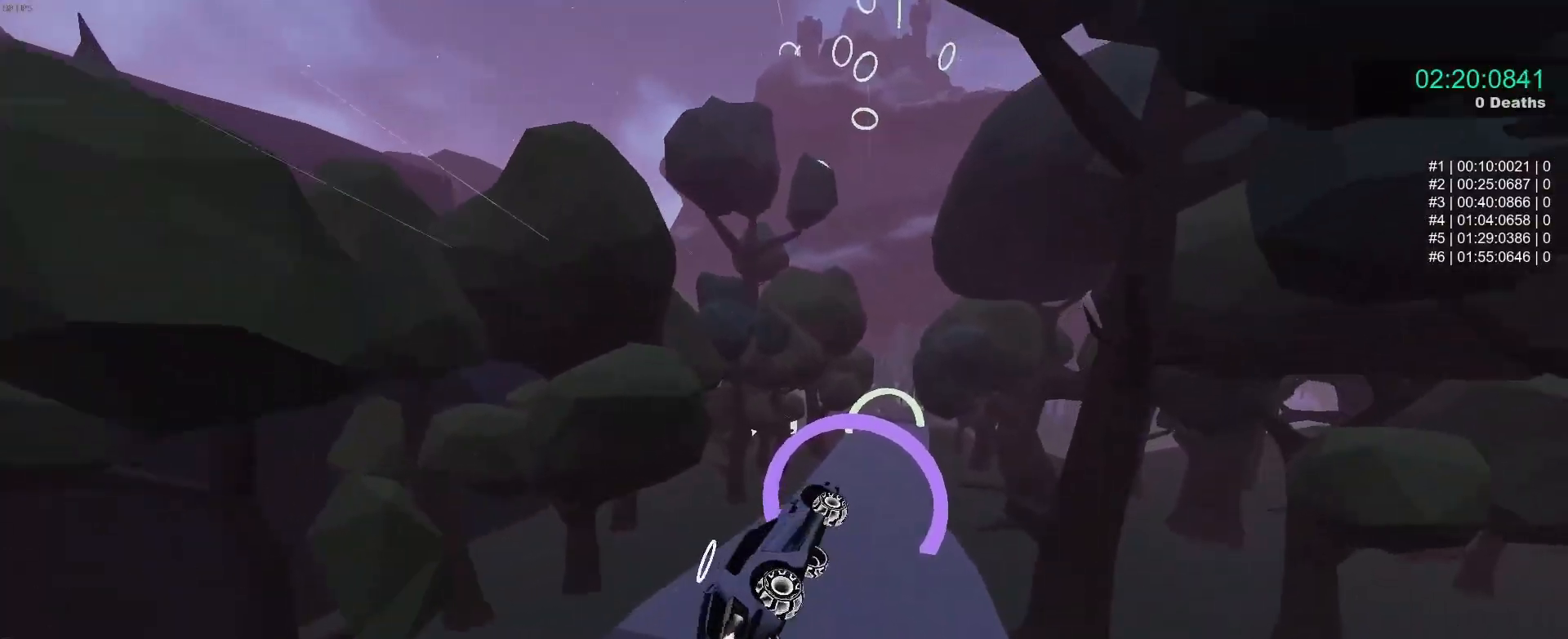
{"buttons": ["B", "R1"], "left_stick": "left", "events": [[83, "left_stick", "down"], [200, "left_stick", "left"], [283, "left_stick", "up"], [333, "left_stick", "center"], [433, "left_stick", "left"]]}
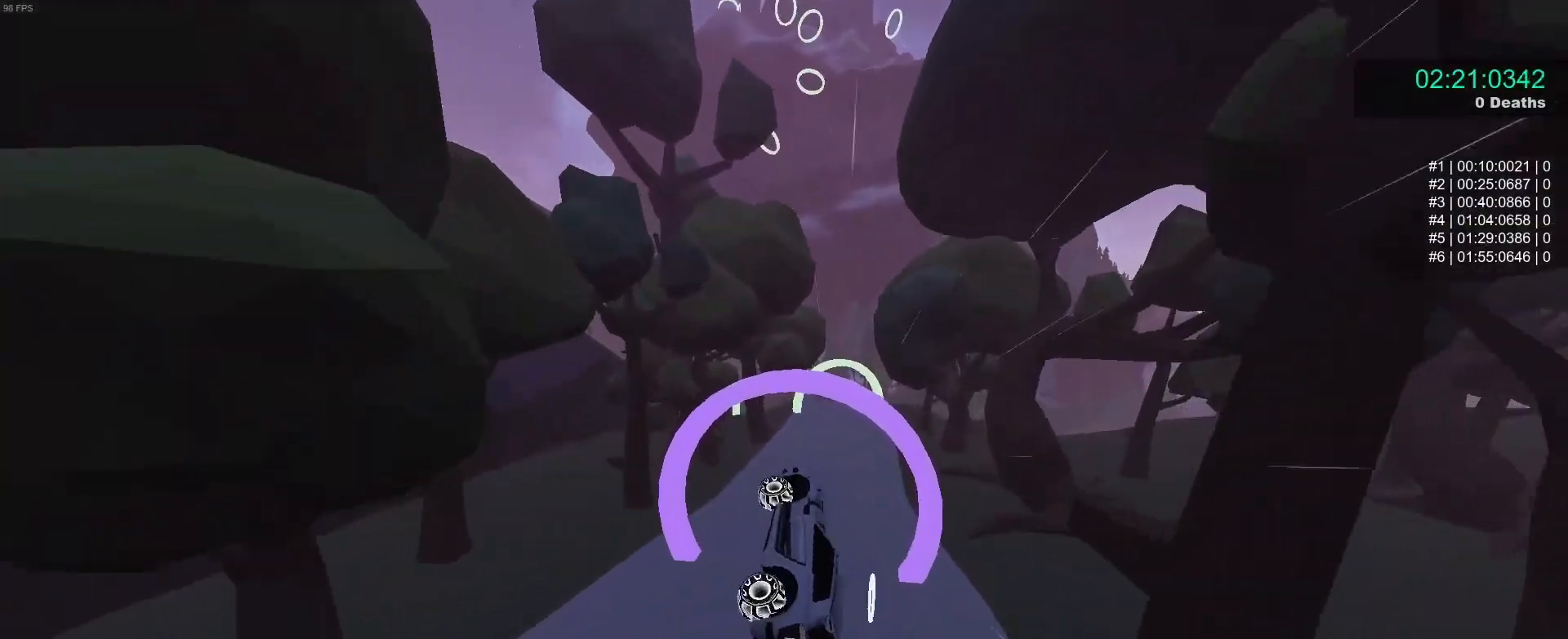
{"buttons": ["B", "R1"], "left_stick": "up-left", "events": [[100, "left_stick", "center"], [350, "left_stick", "down-left"], [483, "left_stick", "up-left"]]}
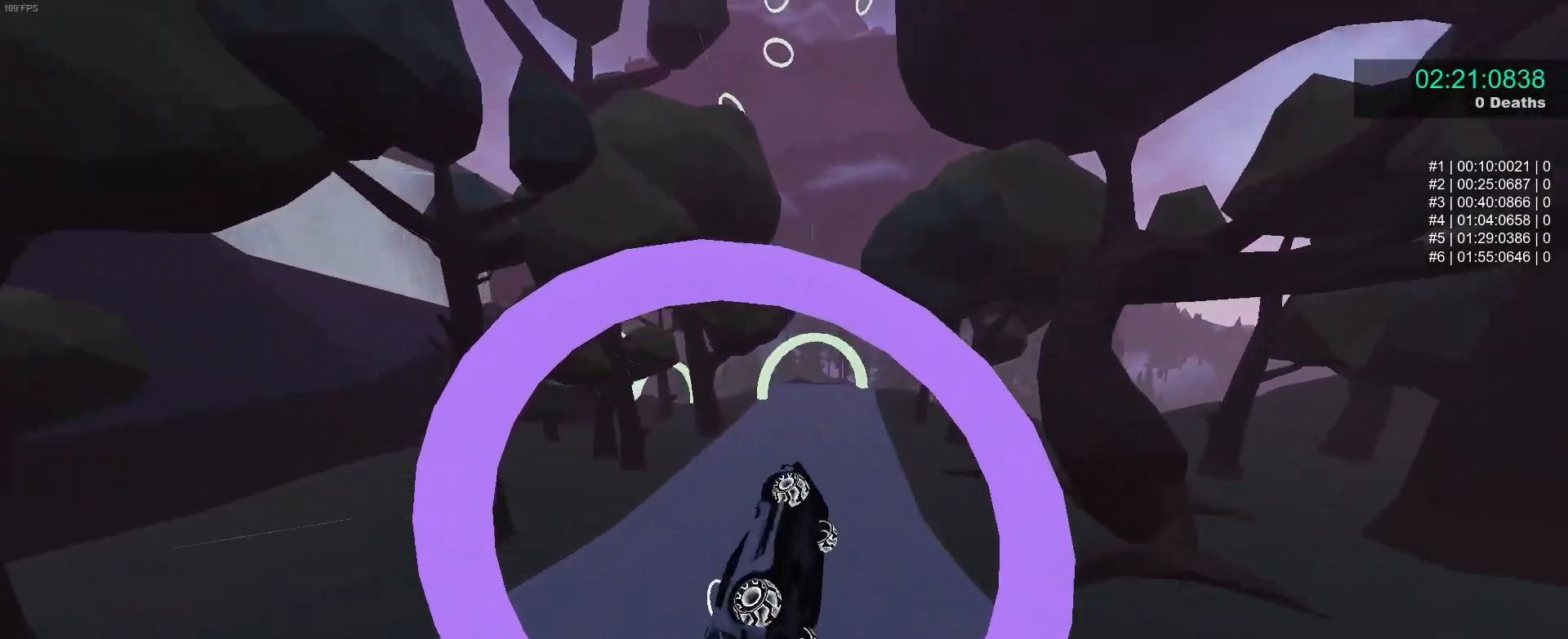
{"buttons": ["B"], "left_stick": "center", "events": [[100, "left_stick", "up-right"], [150, "R1", "up"], [183, "left_stick", "down"], [317, "left_stick", "center"]]}
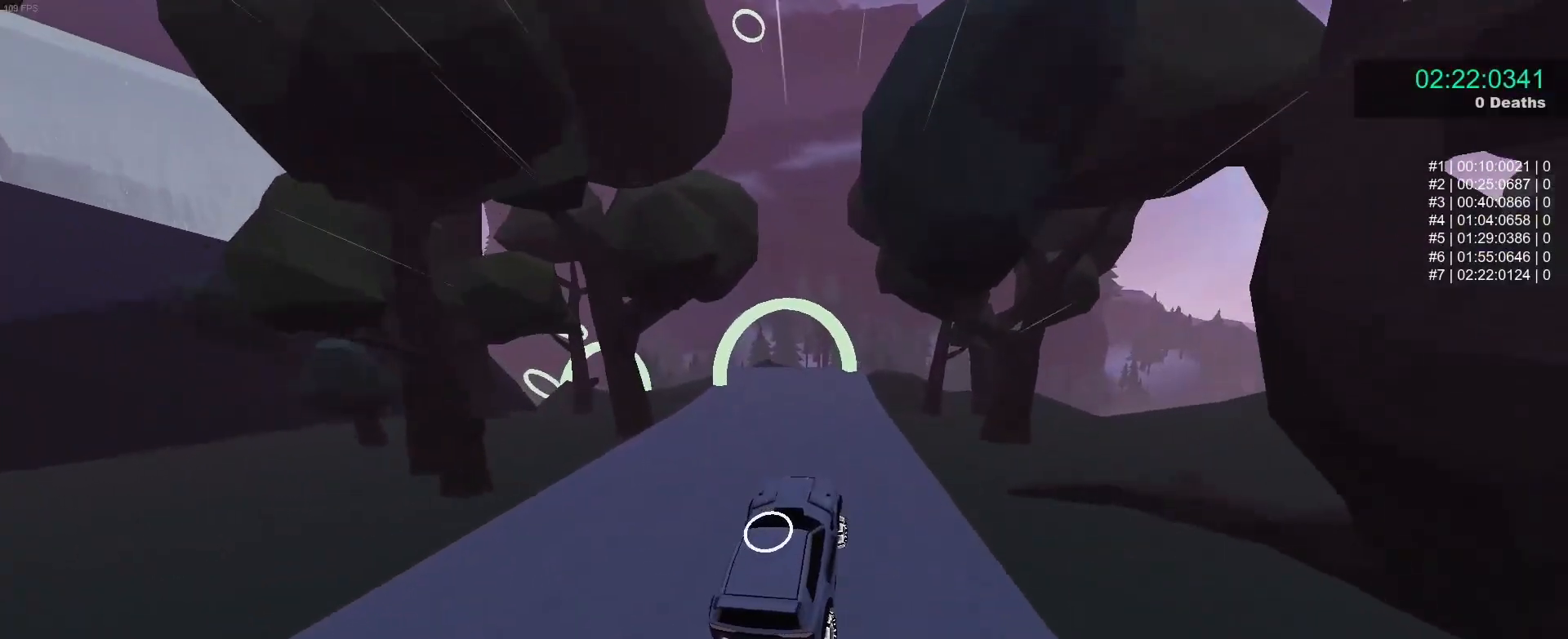
{"buttons": ["B", "R2"], "left_stick": "up-right", "events": [[33, "left_stick", "up-left"], [200, "left_stick", "right"], [250, "R2", "down"], [267, "left_stick", "center"], [467, "left_stick", "up-right"]]}
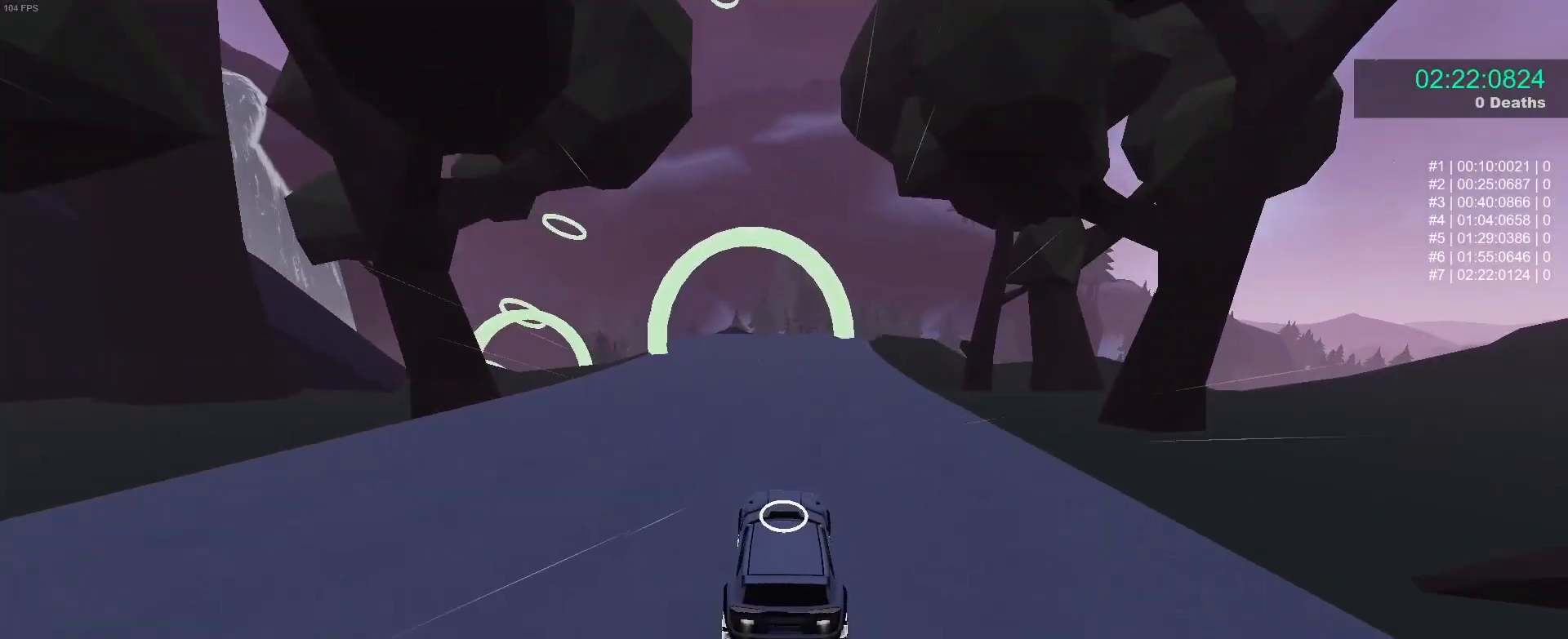
{"buttons": ["B", "R2"], "left_stick": "left", "events": [[117, "left_stick", "center"], [367, "left_stick", "left"]]}
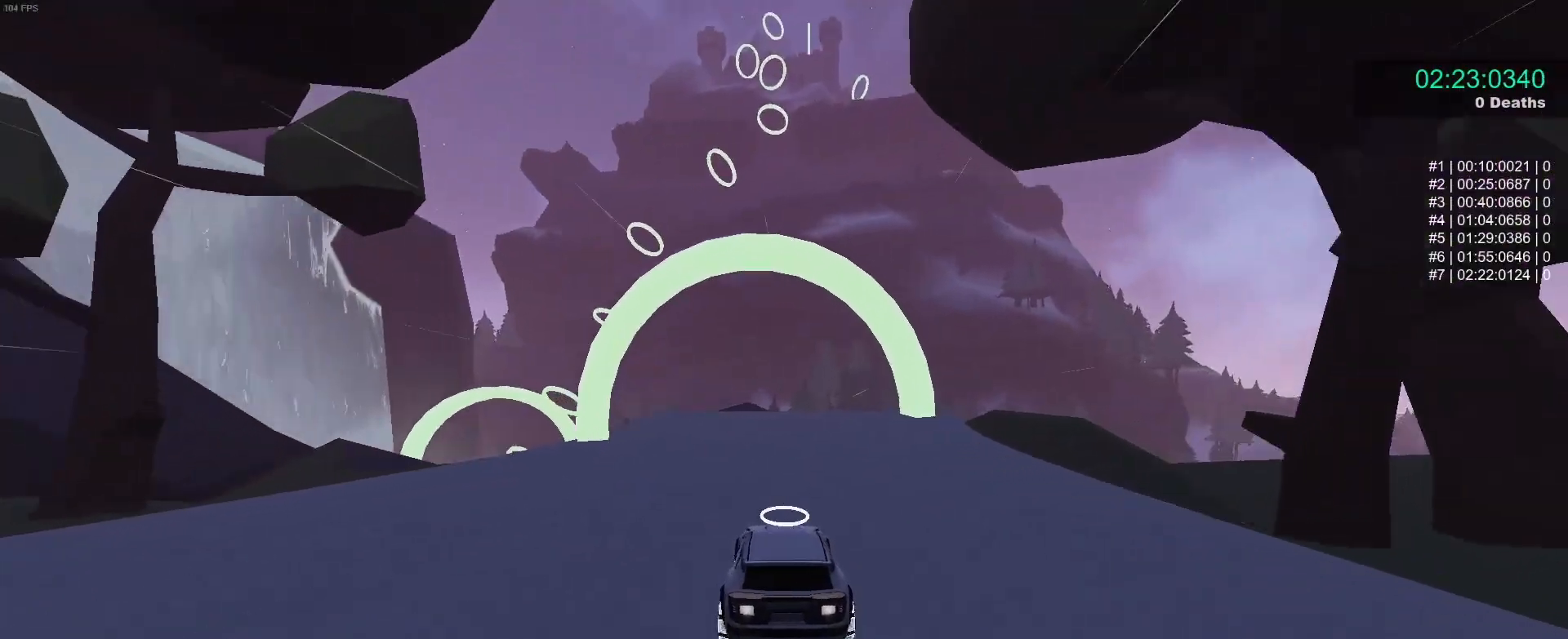
{"buttons": [], "left_stick": "left", "events": [[33, "left_stick", "center"], [100, "left_stick", "left"], [117, "R2", "up"], [233, "left_stick", "center"], [300, "left_stick", "left"], [500, "B", "up"]]}
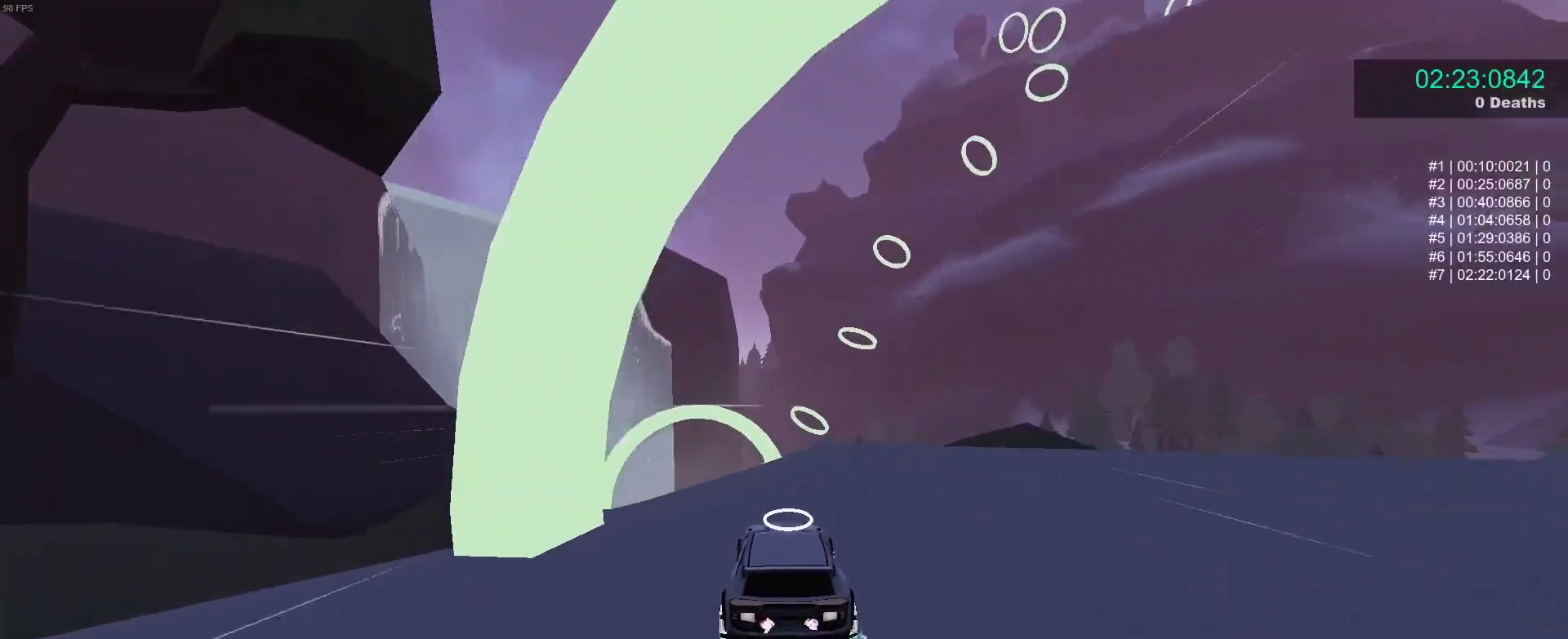
{"buttons": [], "left_stick": "down-left", "events": [[83, "L2", "down"], [117, "left_stick", "up"], [217, "left_stick", "up-left"], [233, "L2", "up"], [367, "left_stick", "down-left"]]}
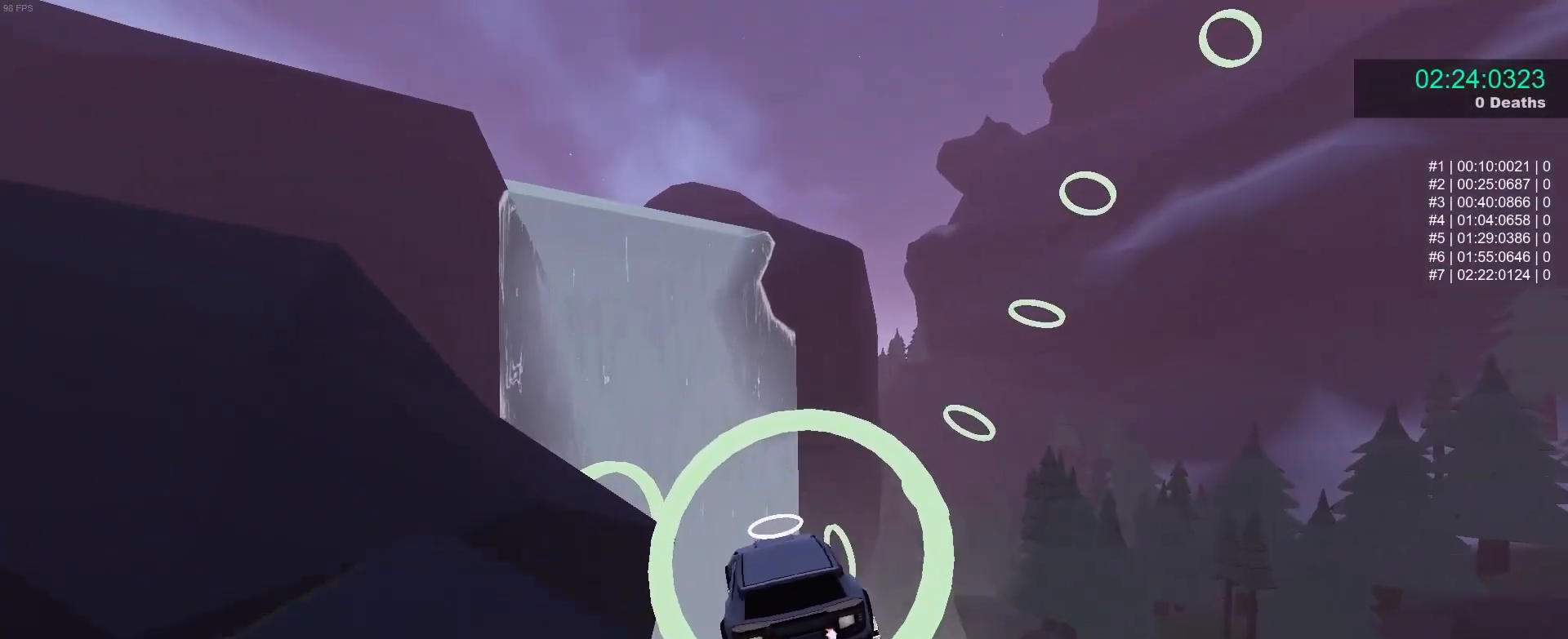
{"buttons": ["B"], "left_stick": "up", "events": [[283, "left_stick", "right"], [317, "B", "down"], [317, "R1", "down"], [367, "left_stick", "up"], [400, "R1", "up"]]}
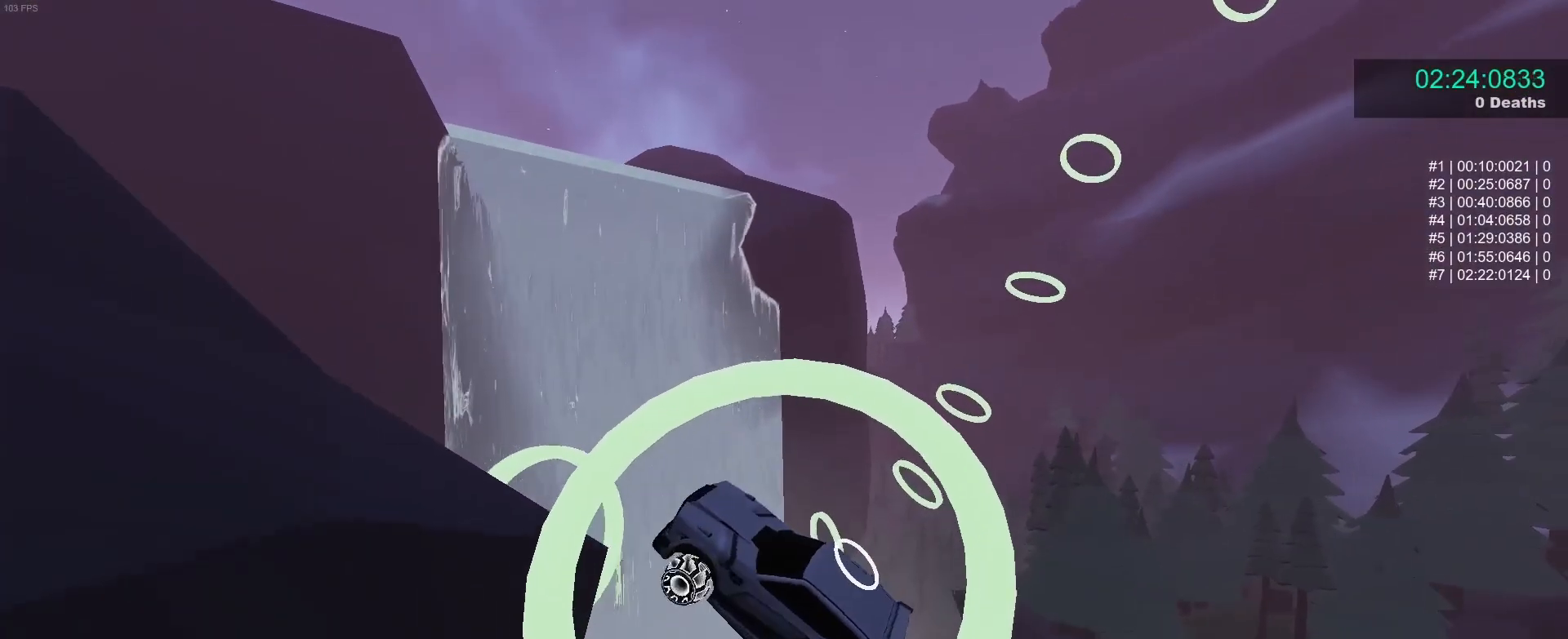
{"buttons": ["B"], "left_stick": "center", "events": [[33, "left_stick", "center"], [117, "left_stick", "up"], [183, "B", "up"], [267, "B", "down"], [300, "left_stick", "down-left"], [367, "left_stick", "center"]]}
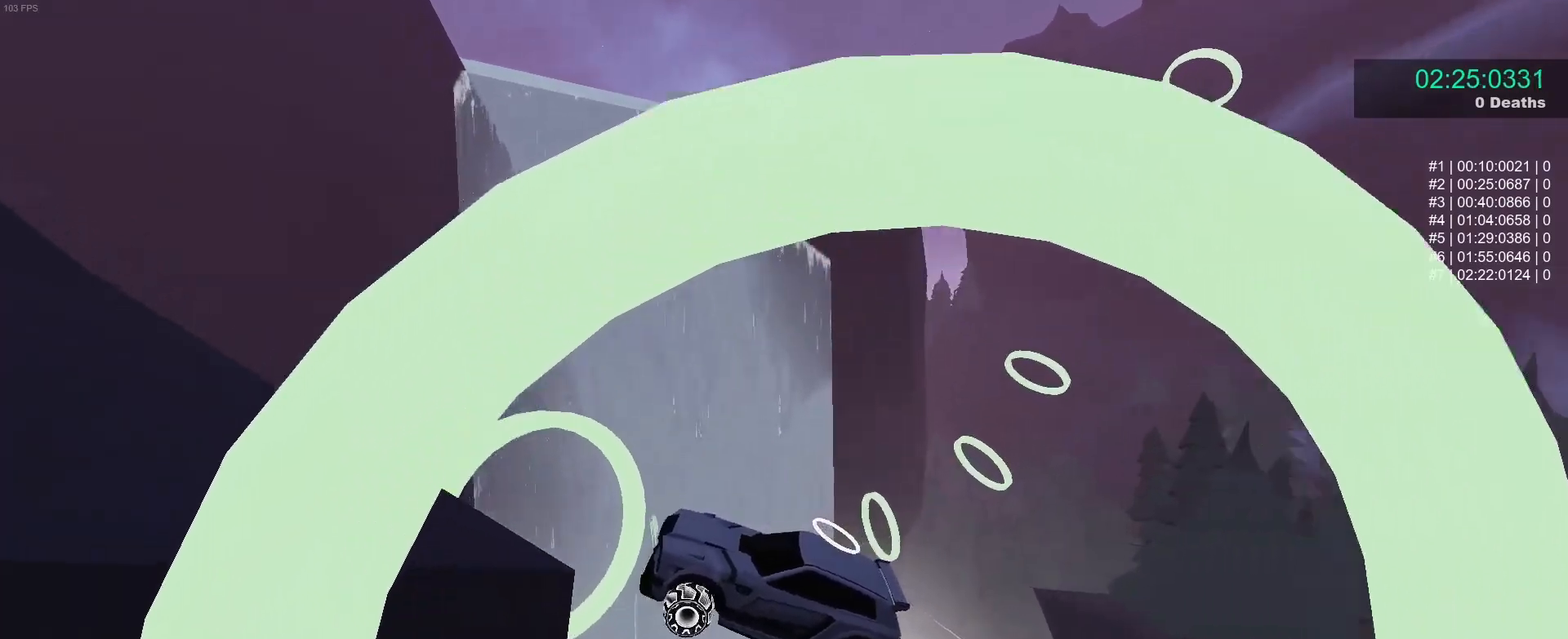
{"buttons": ["B"], "left_stick": "up-left", "events": [[150, "left_stick", "down"], [283, "left_stick", "up-left"], [317, "R1", "down"], [350, "R1", "up"], [417, "left_stick", "center"], [483, "left_stick", "up-left"]]}